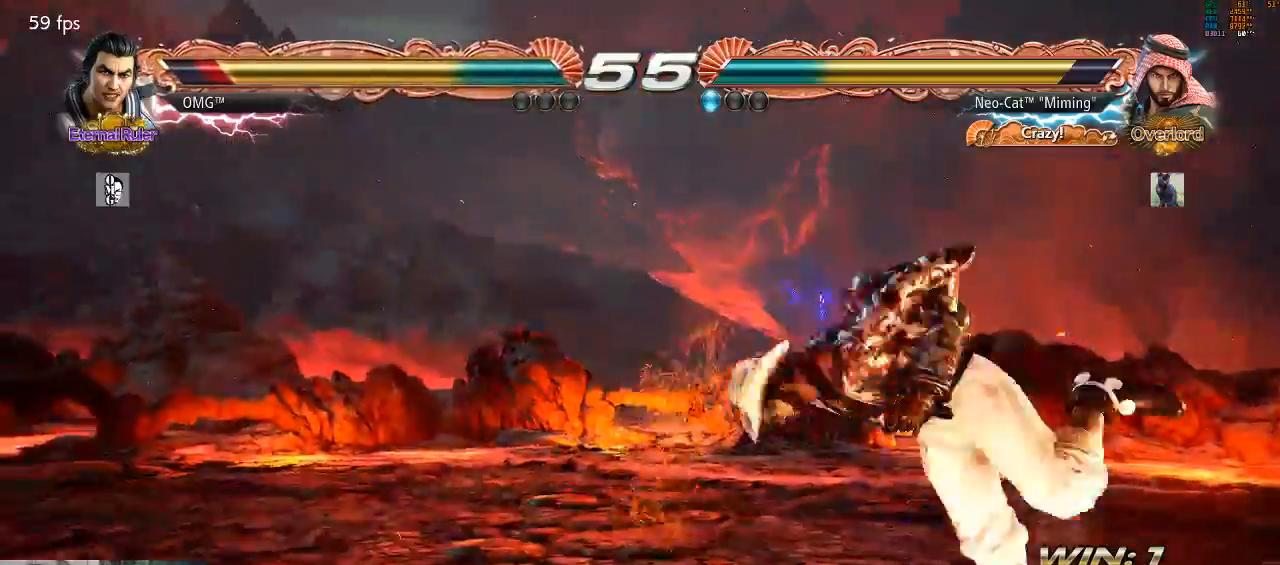
Gameplay with a controller (arcade stick); each line is a JSON object with the inputs held at the frame after it. "events" lists button and stick changes between this image and that frame as [ms after this image, input, new state], when the widget could be followed in between. Not read: L3 R3 START.
{"buttons": [], "left_stick": "left", "events": [[133, "left_stick", "left"], [200, "left_stick", "center"], [267, "left_stick", "left"], [367, "left_stick", "center"], [433, "left_stick", "left"]]}
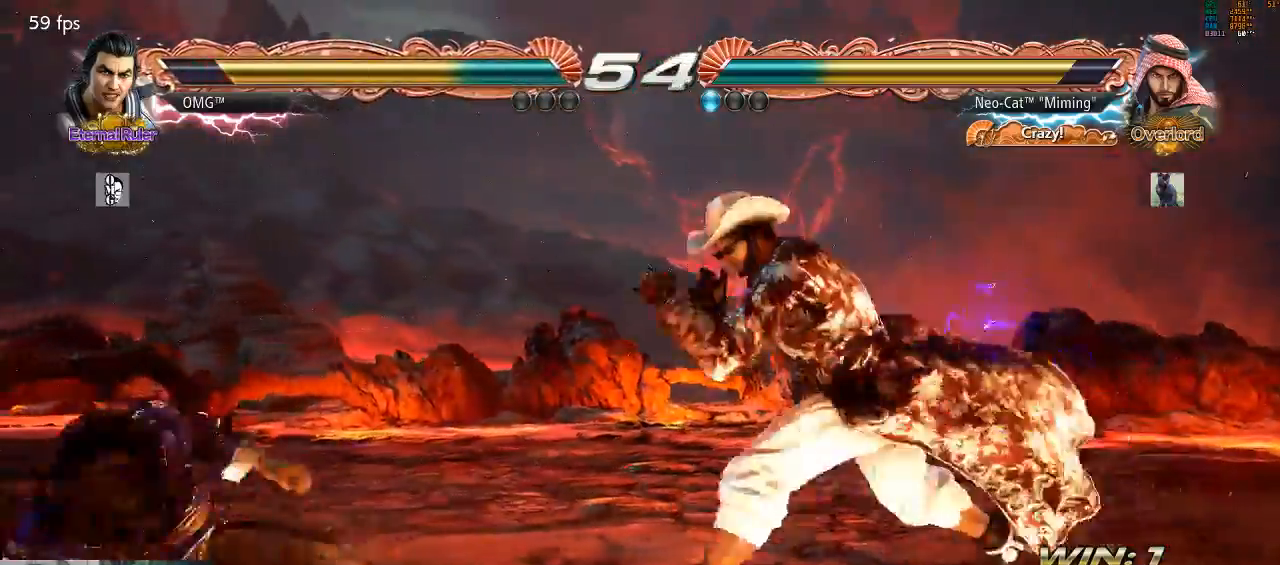
{"buttons": [], "left_stick": "center", "events": [[33, "left_stick", "up-left"], [100, "CROSS", "down"], [200, "CROSS", "up"], [267, "left_stick", "center"]]}
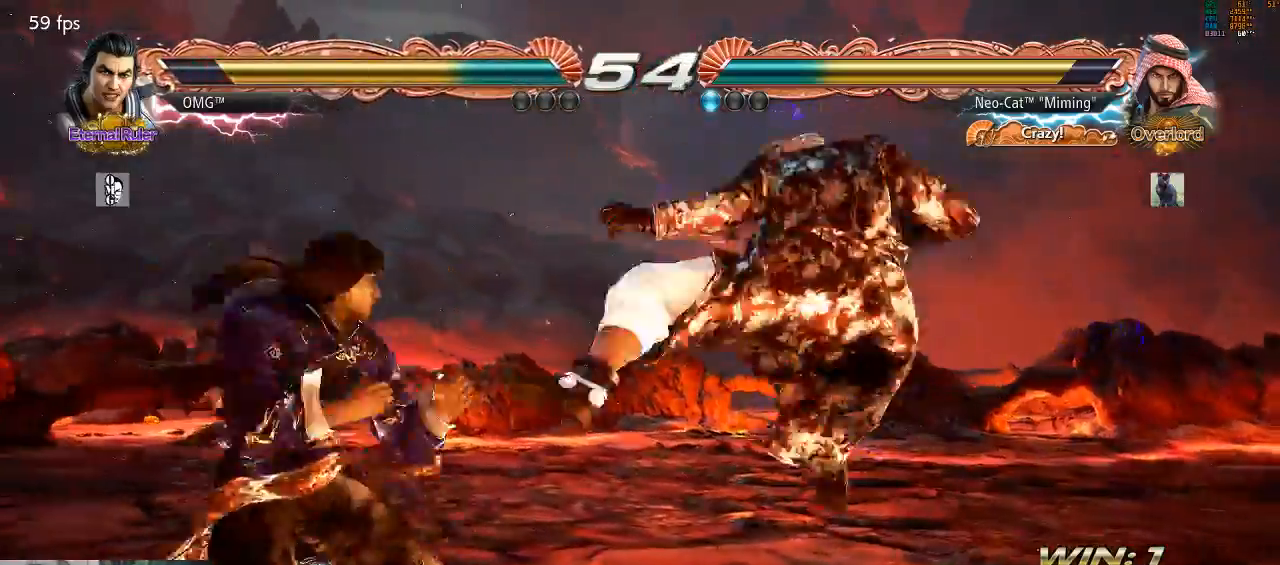
{"buttons": [], "left_stick": "right", "events": [[200, "left_stick", "right"]]}
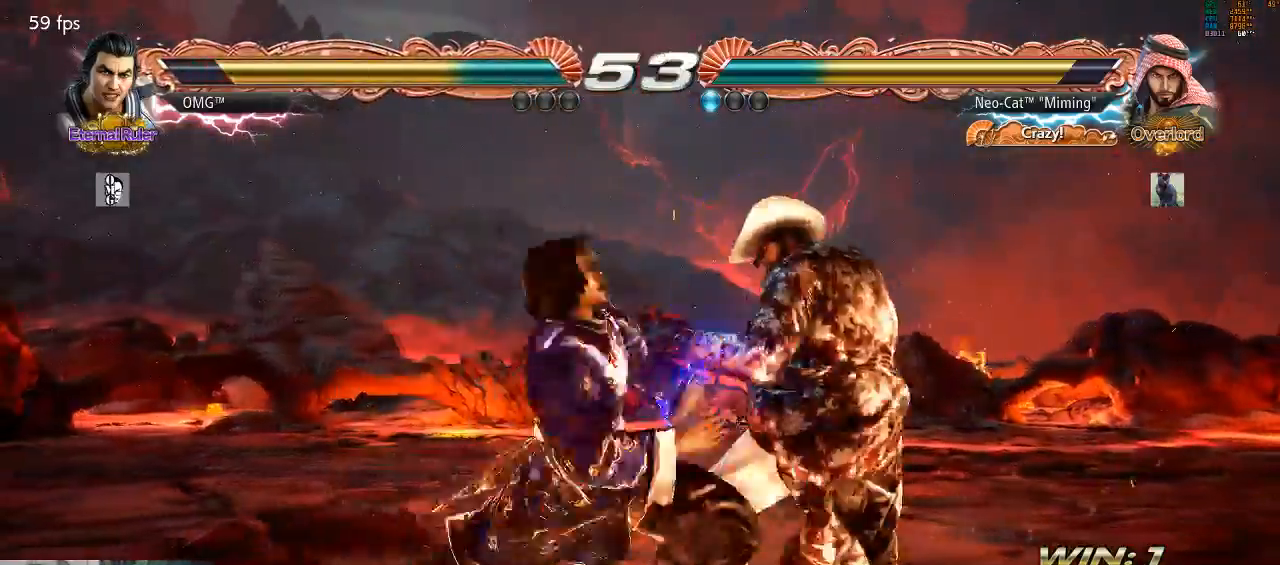
{"buttons": ["SQUARE"], "left_stick": "center", "events": [[267, "left_stick", "center"], [367, "CIRCLE", "down"], [467, "SQUARE", "down"], [500, "CIRCLE", "up"]]}
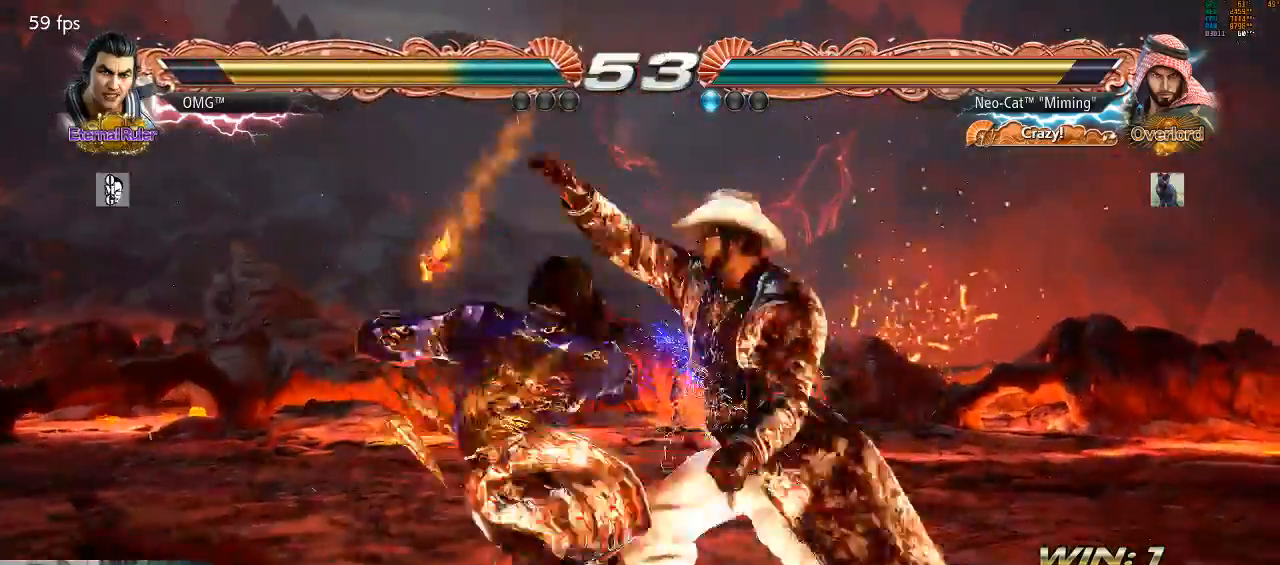
{"buttons": [], "left_stick": "center", "events": [[33, "SQUARE", "up"]]}
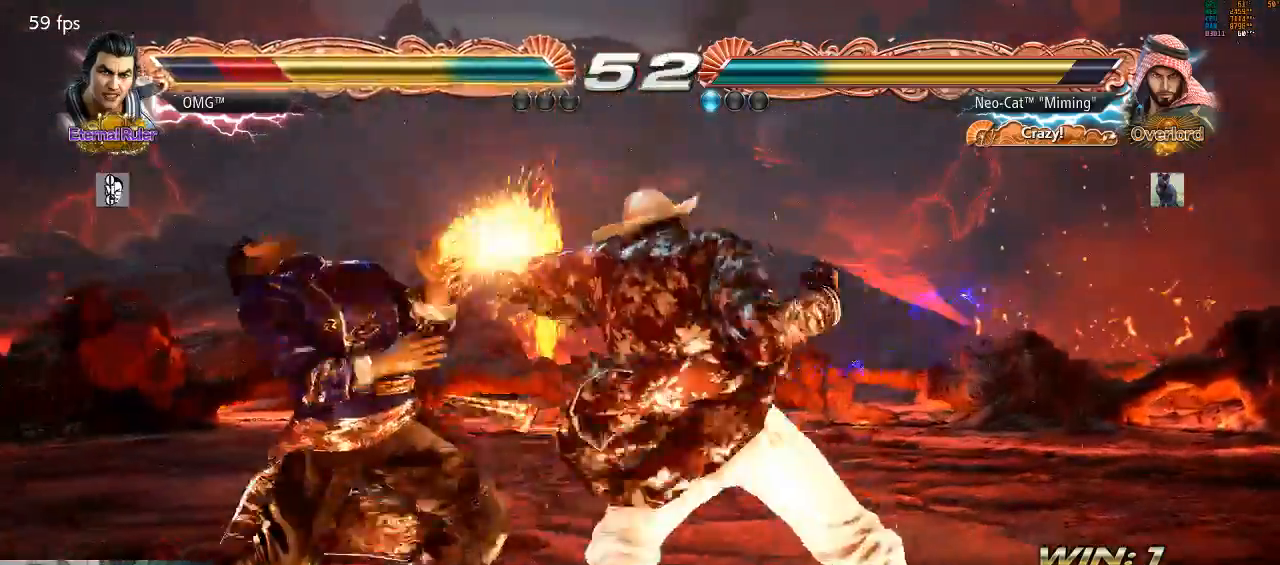
{"buttons": [], "left_stick": "down-left", "events": [[300, "left_stick", "down-right"], [400, "left_stick", "down-left"]]}
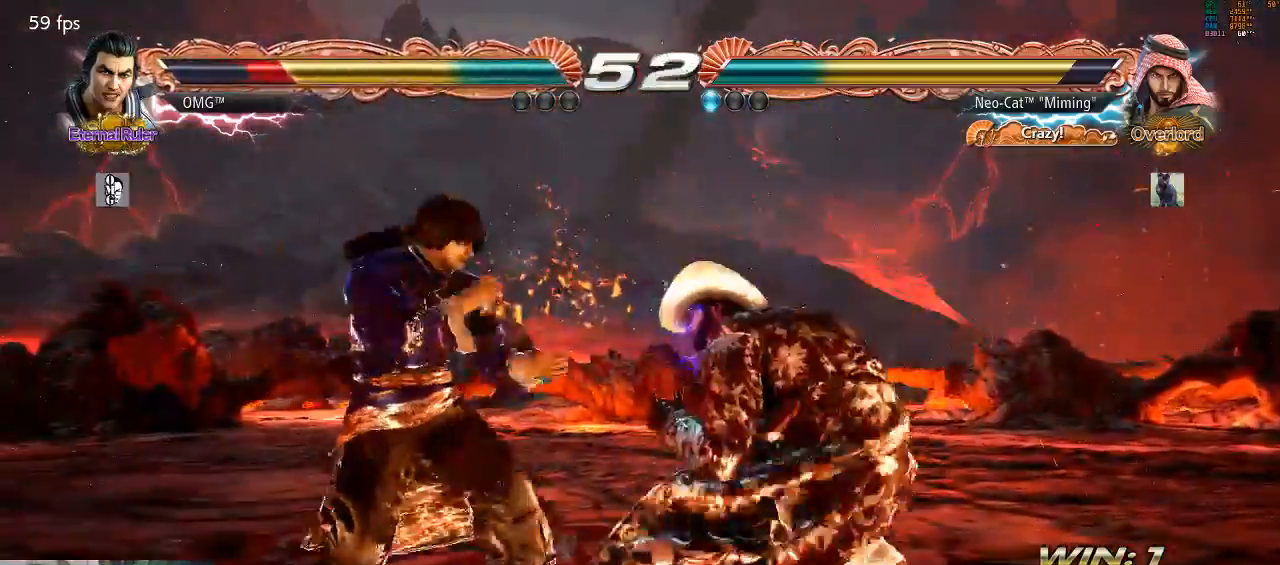
{"buttons": [], "left_stick": "center", "events": [[167, "CROSS", "down"], [167, "left_stick", "up-left"], [200, "CROSS", "up"], [267, "left_stick", "center"]]}
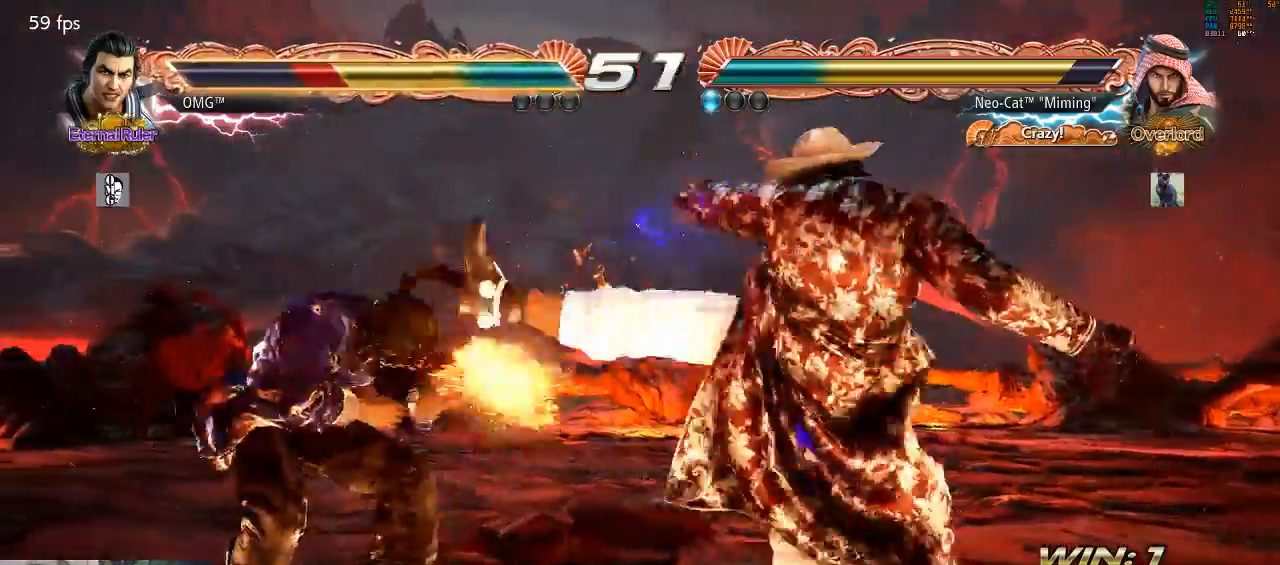
{"buttons": ["SQUARE"], "left_stick": "center", "events": [[367, "TRIANGLE", "down"], [400, "TRIANGLE", "up"], [467, "SQUARE", "down"]]}
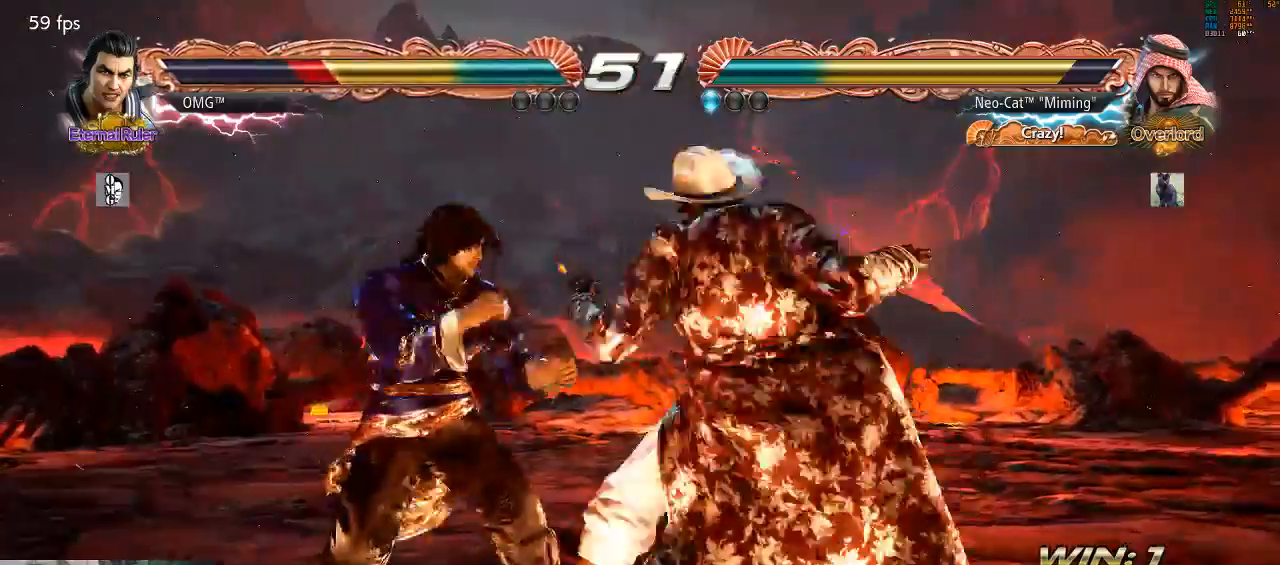
{"buttons": [], "left_stick": "center", "events": [[33, "SQUARE", "up"], [100, "TRIANGLE", "down"], [167, "TRIANGLE", "up"]]}
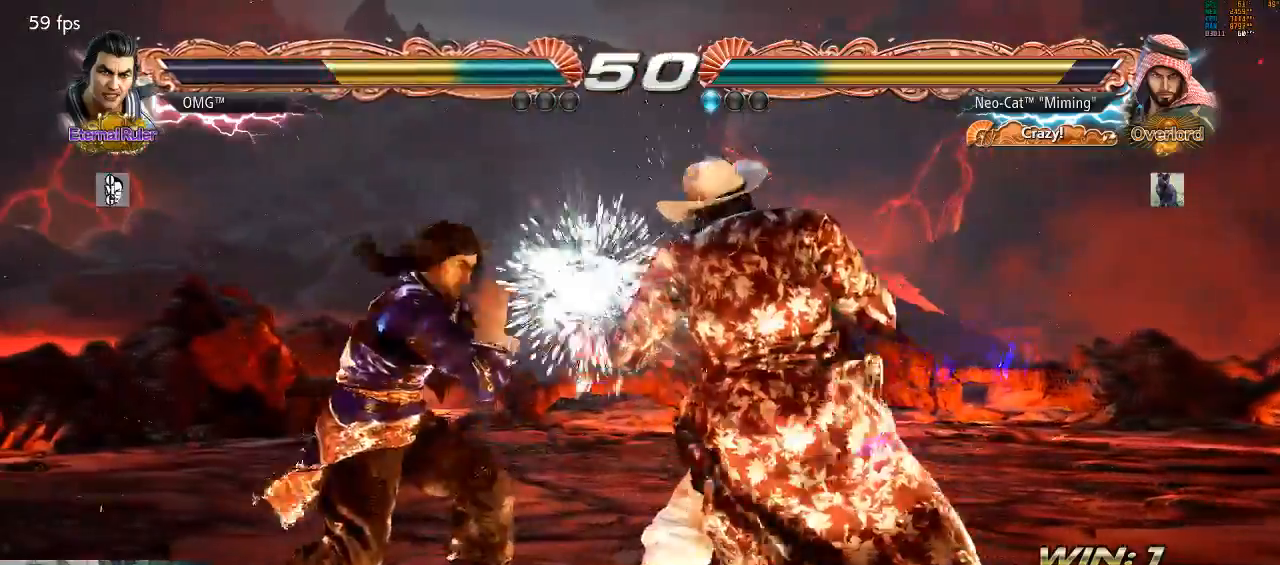
{"buttons": [], "left_stick": "down-right", "events": [[133, "SQUARE", "down"], [133, "left_stick", "down-right"], [267, "SQUARE", "up"], [433, "SQUARE", "down"], [500, "SQUARE", "up"]]}
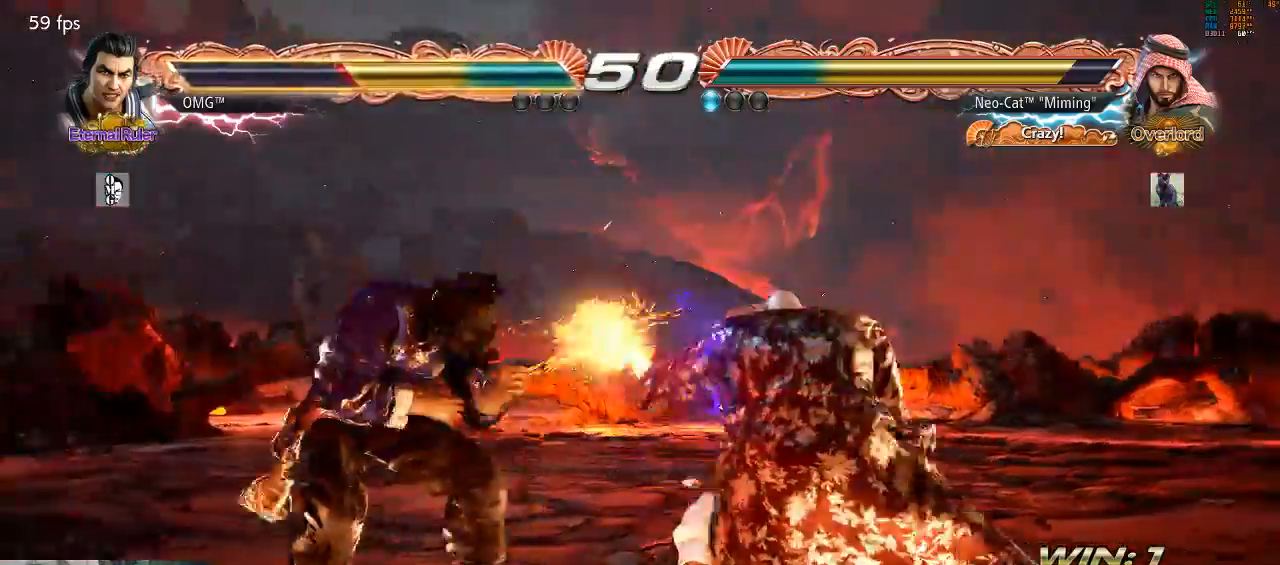
{"buttons": [], "left_stick": "center", "events": [[267, "left_stick", "center"], [300, "SQUARE", "down"], [333, "SQUARE", "up"]]}
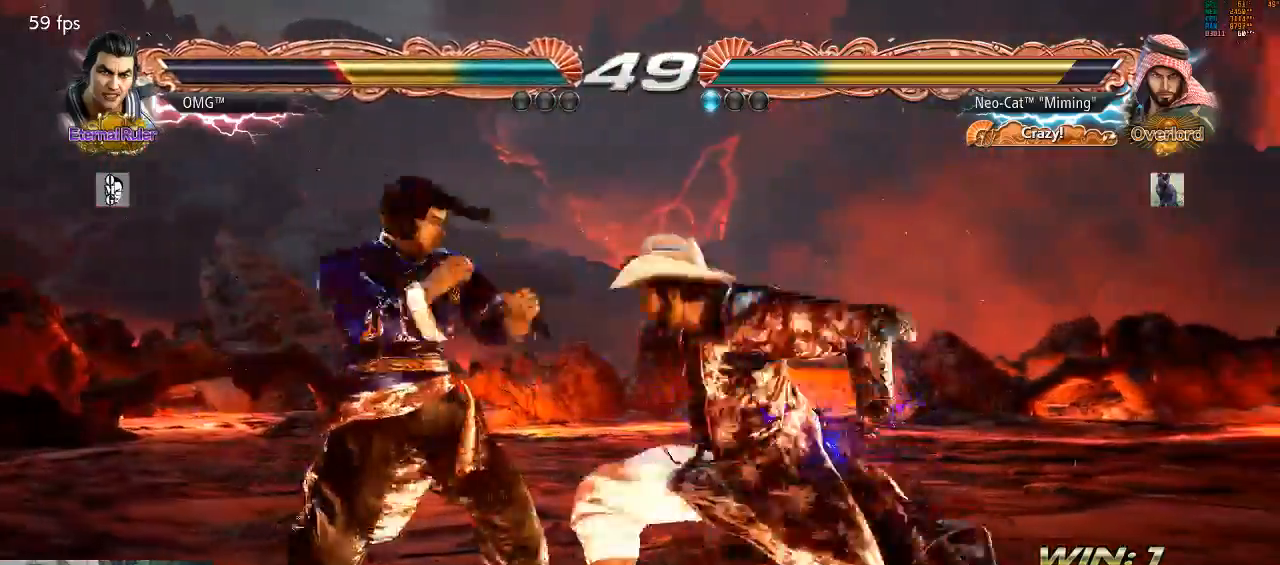
{"buttons": [], "left_stick": "down-right"}
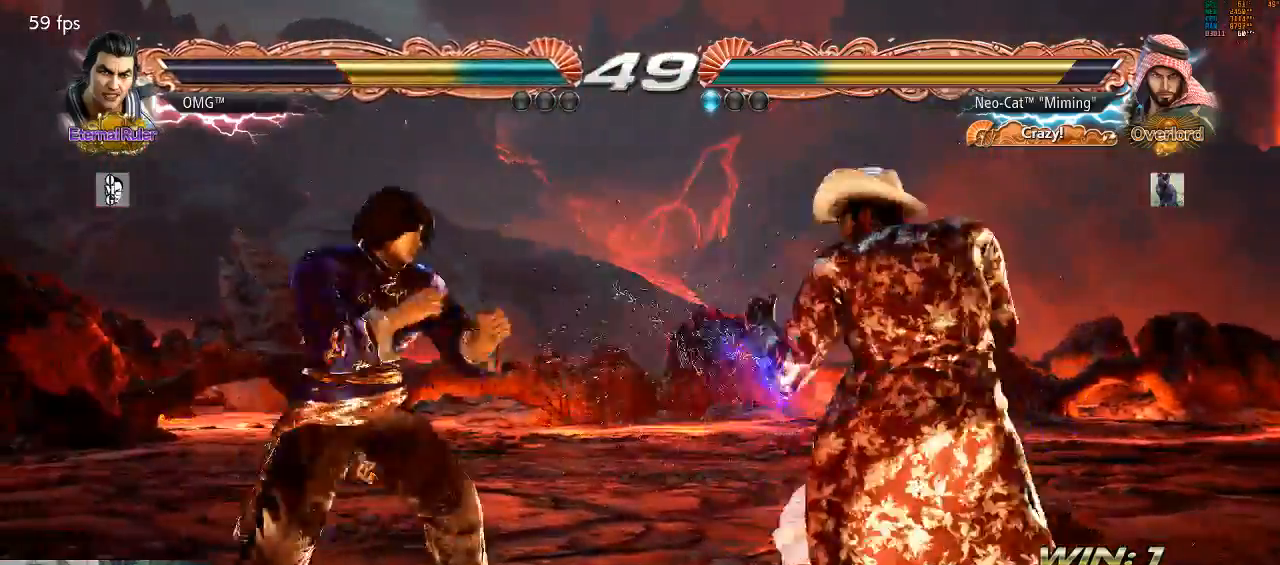
{"buttons": [], "left_stick": "center", "events": [[167, "SQUARE", "down"], [200, "left_stick", "center"], [233, "SQUARE", "up"]]}
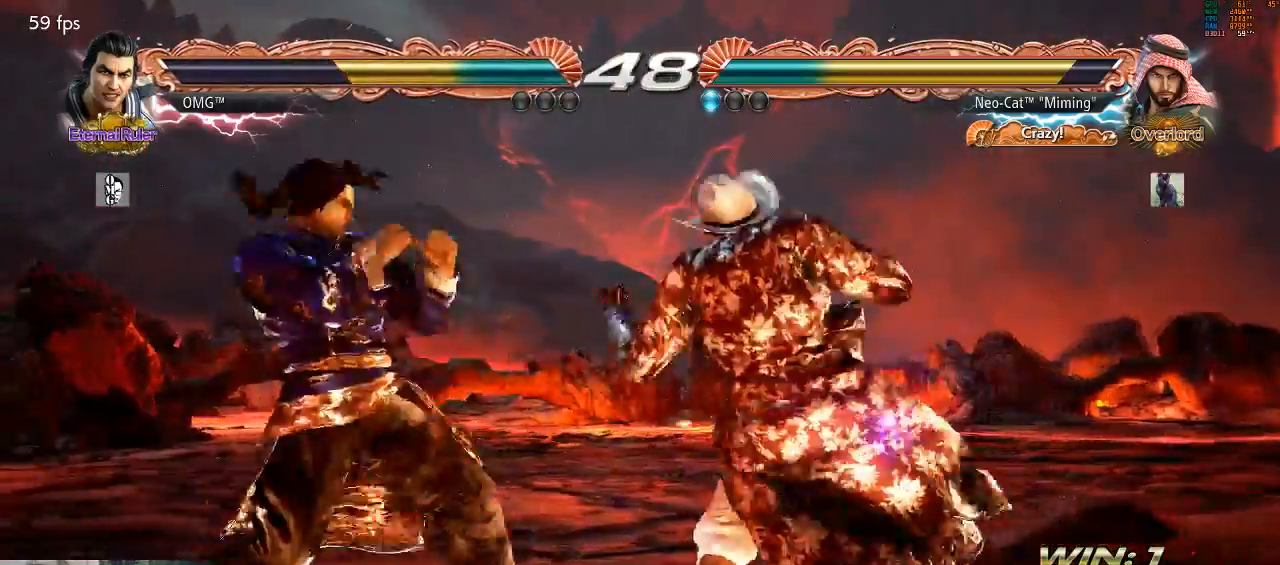
{"buttons": [], "left_stick": "right", "events": [[200, "left_stick", "right"], [300, "left_stick", "center"], [367, "left_stick", "right"]]}
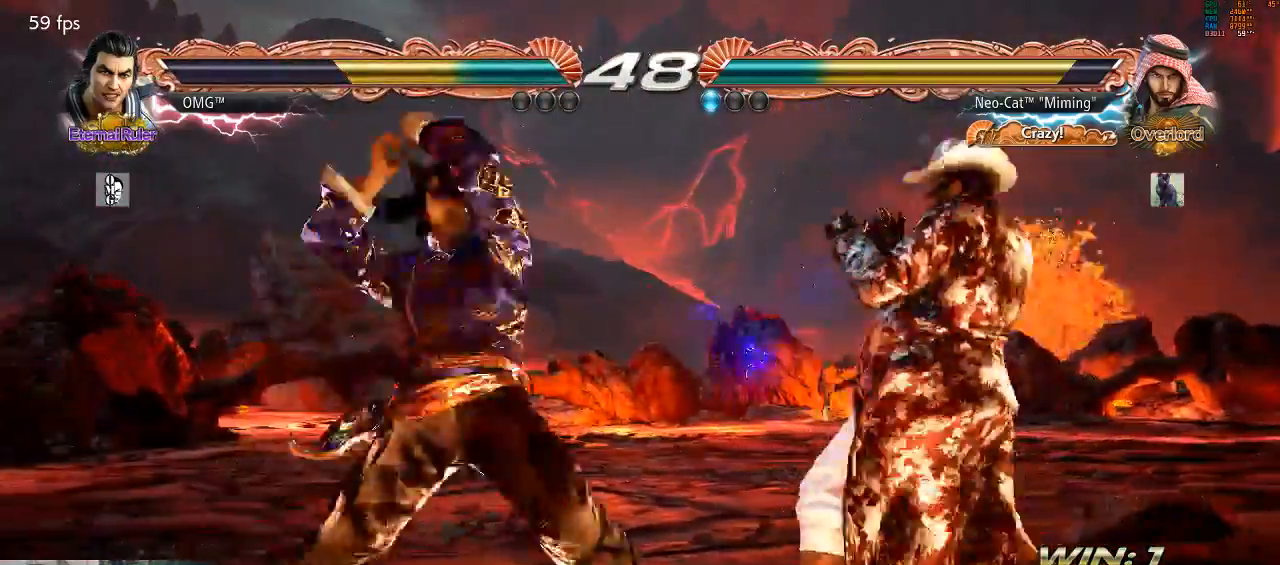
{"buttons": [], "left_stick": "center", "events": [[300, "left_stick", "center"], [367, "left_stick", "down"], [400, "CROSS", "down"], [467, "CROSS", "up"], [467, "left_stick", "center"]]}
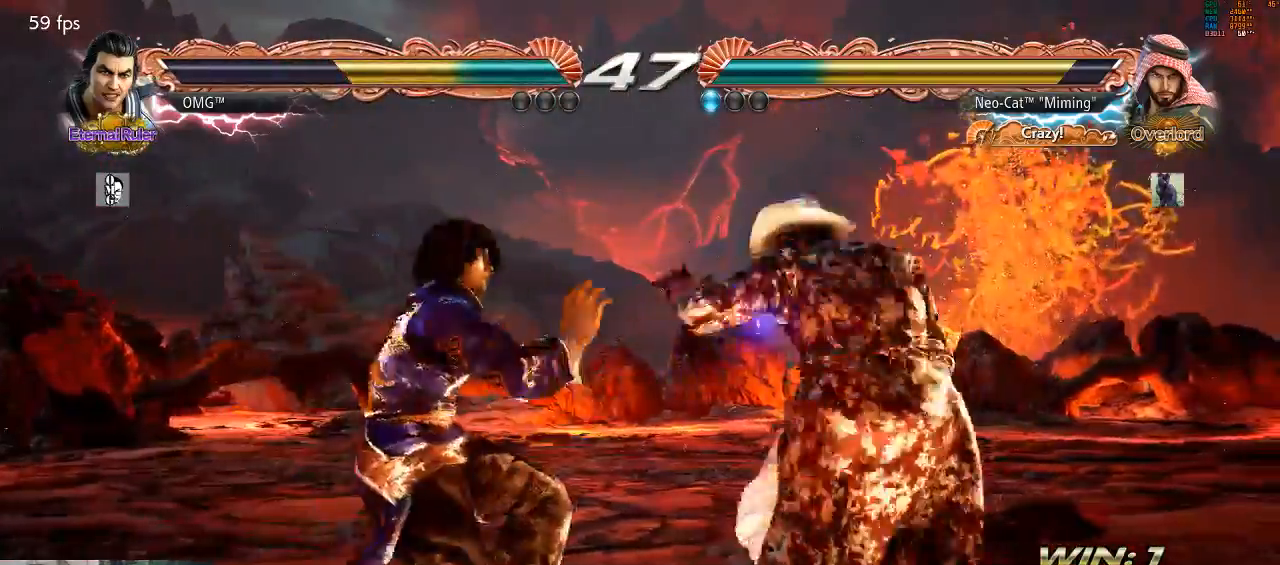
{"buttons": [], "left_stick": "center", "events": [[100, "left_stick", "down-left"], [500, "left_stick", "center"]]}
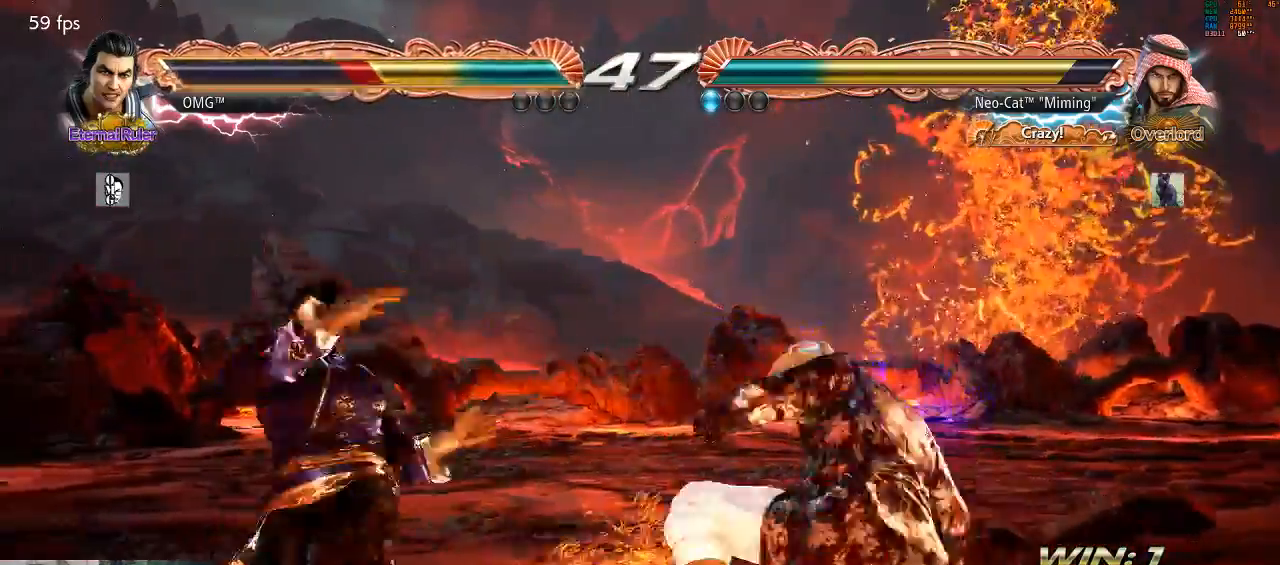
{"buttons": [], "left_stick": "center", "events": [[167, "SQUARE", "down"], [200, "SQUARE", "up"], [300, "SQUARE", "down"], [333, "SQUARE", "up"]]}
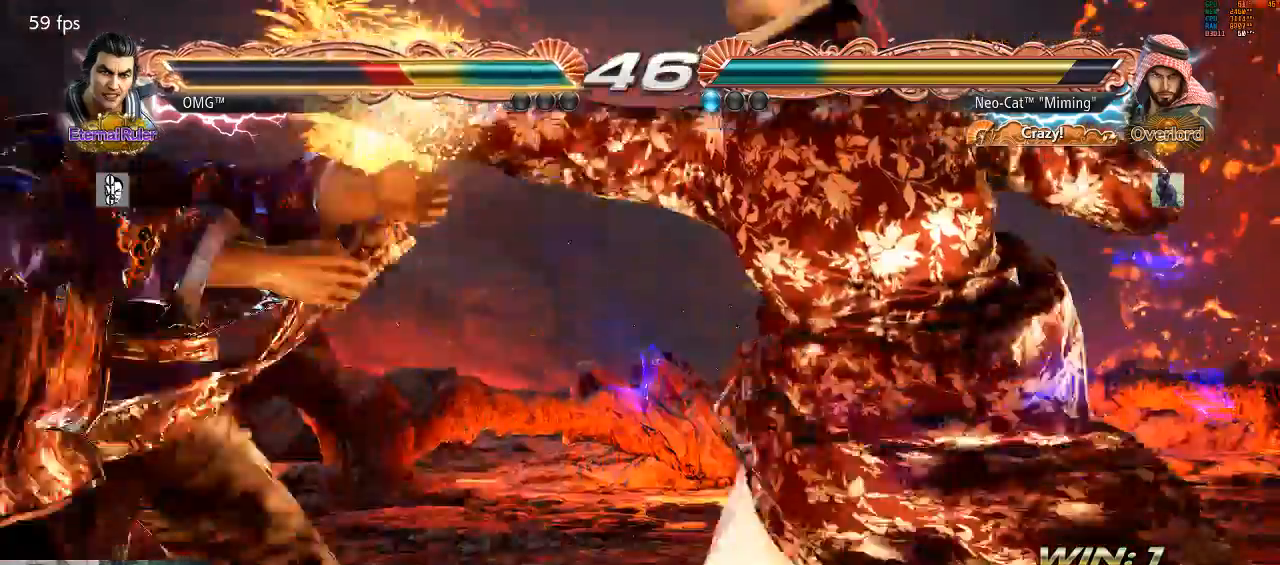
{"buttons": [], "left_stick": "center", "events": [[400, "left_stick", "left"], [467, "left_stick", "center"]]}
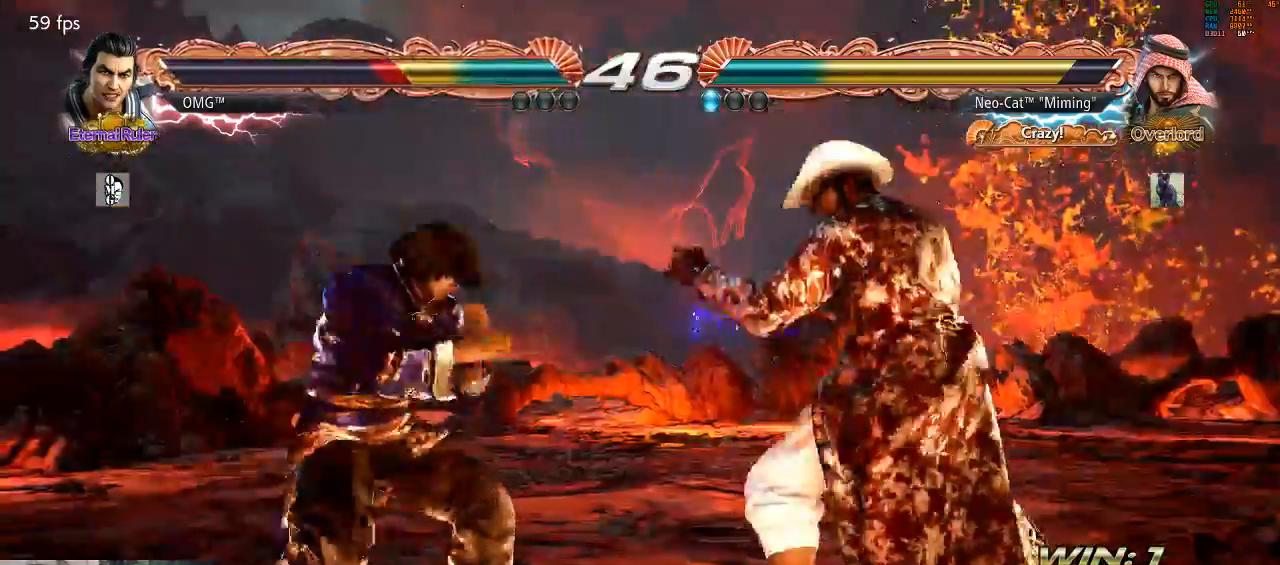
{"buttons": [], "left_stick": "center", "events": [[33, "left_stick", "left"], [100, "SQUARE", "down"], [133, "left_stick", "down-left"], [167, "SQUARE", "up"], [300, "left_stick", "center"]]}
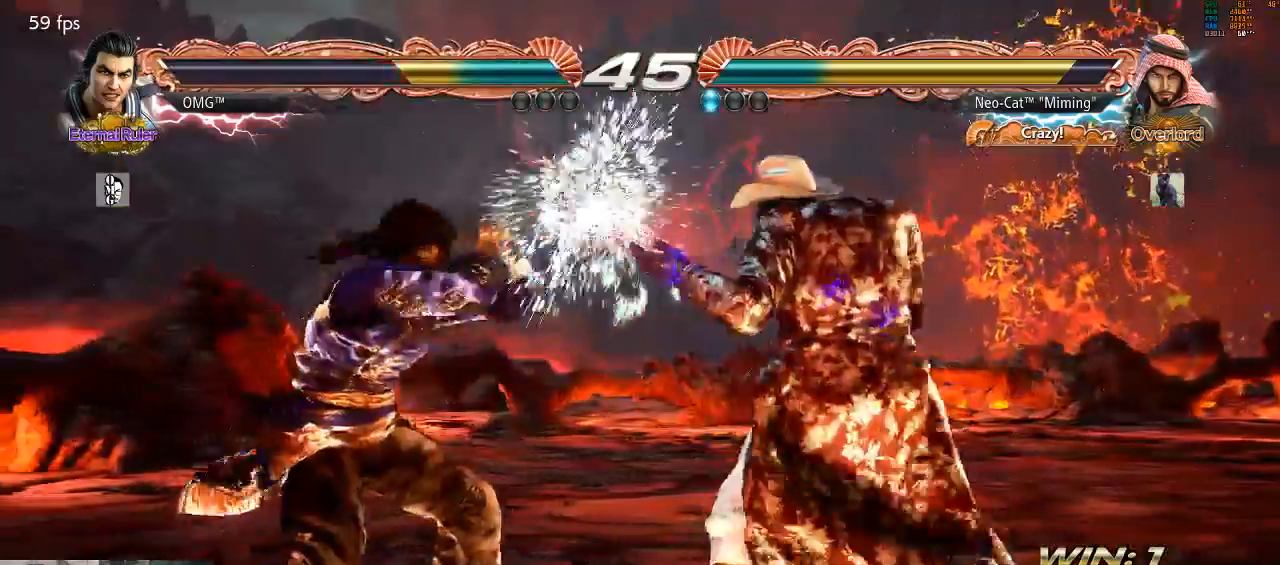
{"buttons": [], "left_stick": "down-right"}
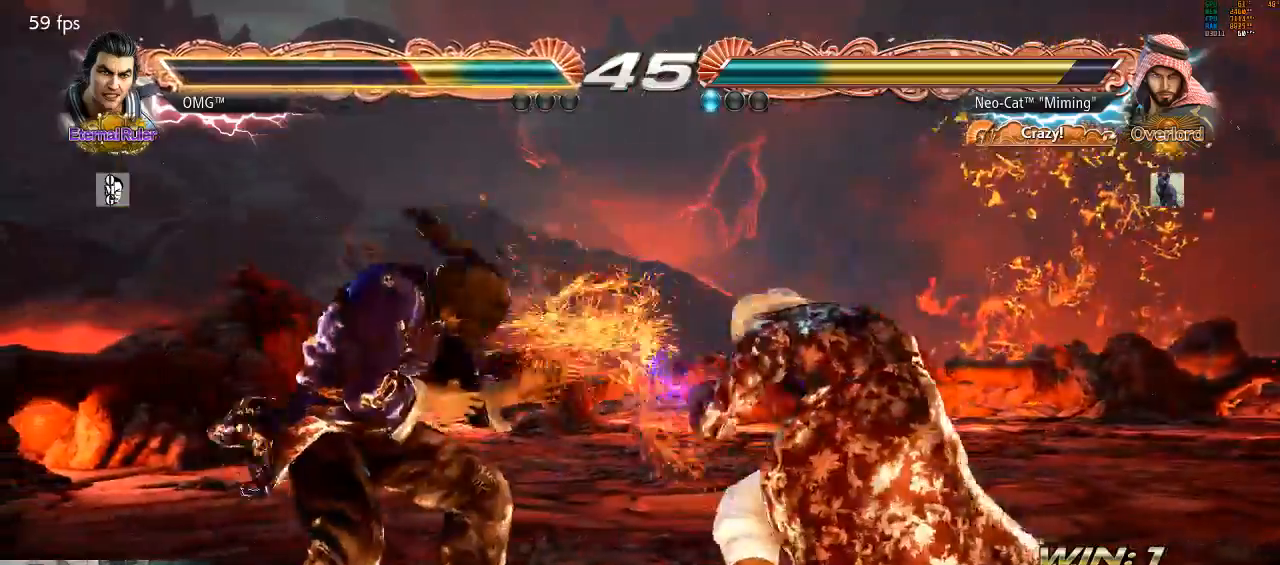
{"buttons": [], "left_stick": "center", "events": [[67, "left_stick", "center"], [133, "SQUARE", "down"], [167, "SQUARE", "up"]]}
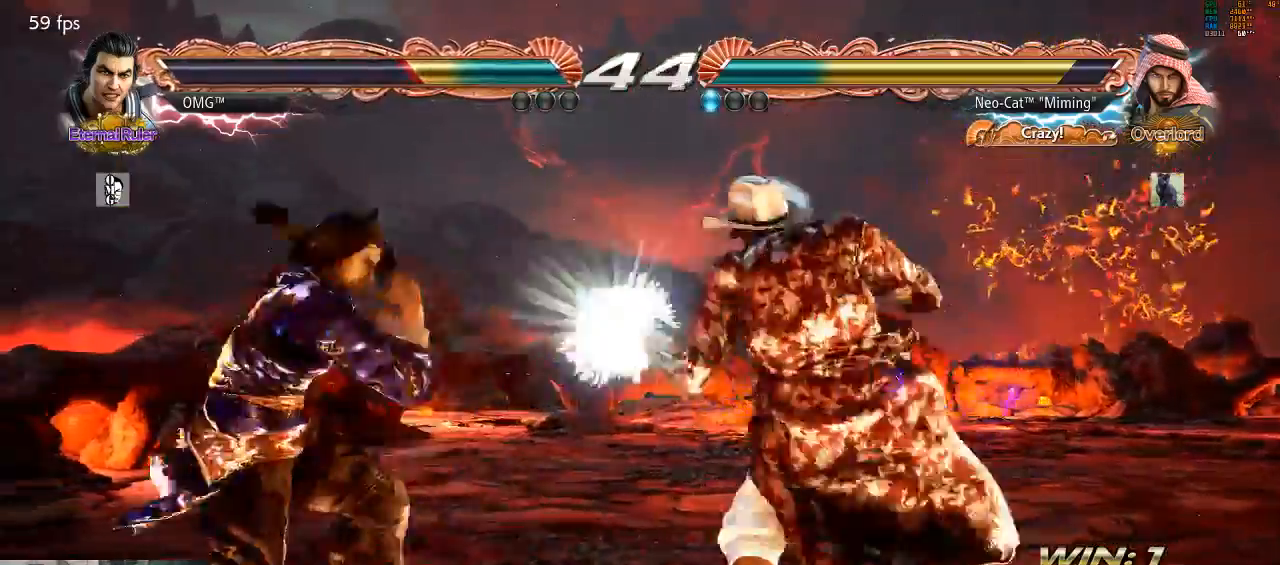
{"buttons": [], "left_stick": "right", "events": [[233, "left_stick", "down-right"], [367, "left_stick", "center"], [433, "left_stick", "right"]]}
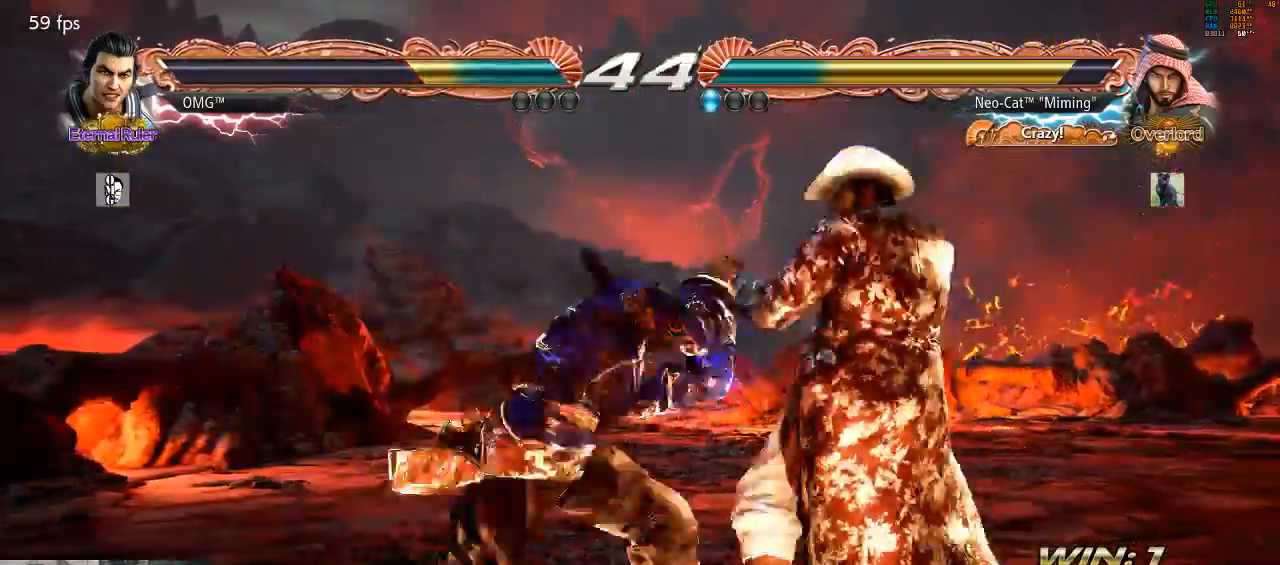
{"buttons": ["CIRCLE"], "left_stick": "up-left", "events": [[33, "left_stick", "center"], [133, "left_stick", "right"], [367, "CIRCLE", "down"], [367, "left_stick", "up-left"], [433, "CIRCLE", "up"], [500, "CIRCLE", "down"]]}
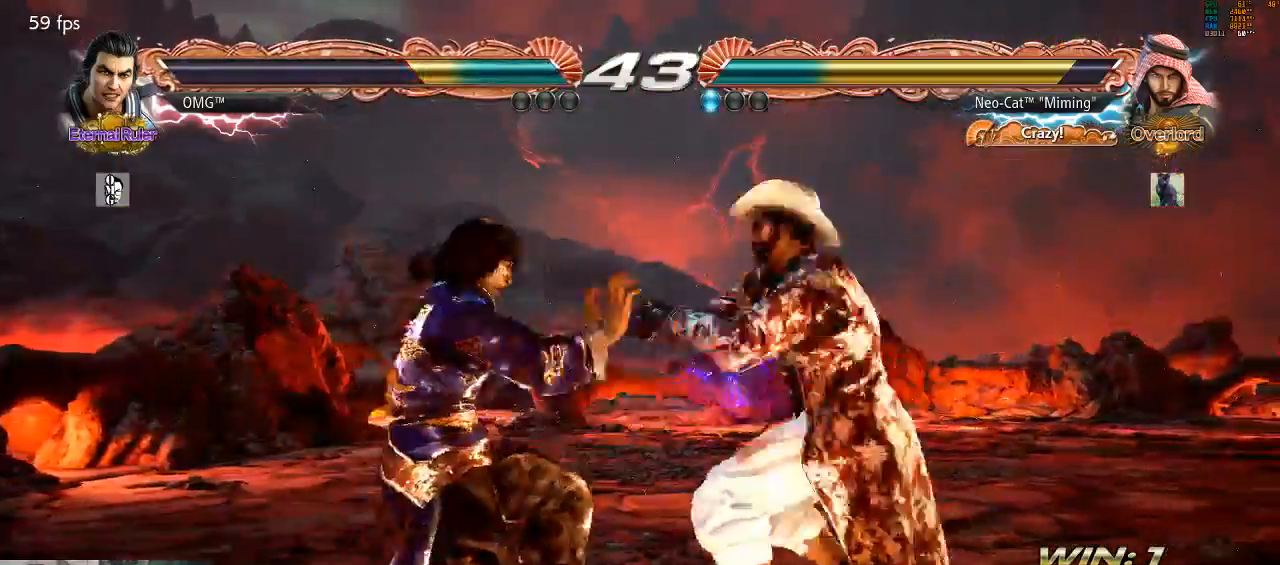
{"buttons": [], "left_stick": "center"}
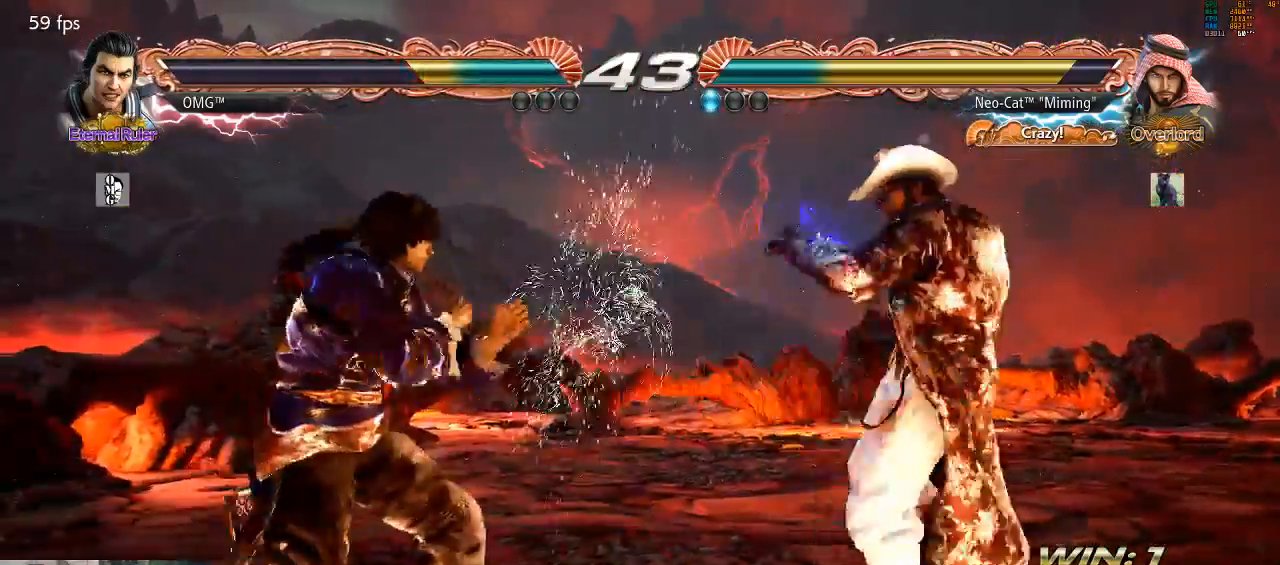
{"buttons": [], "left_stick": "right"}
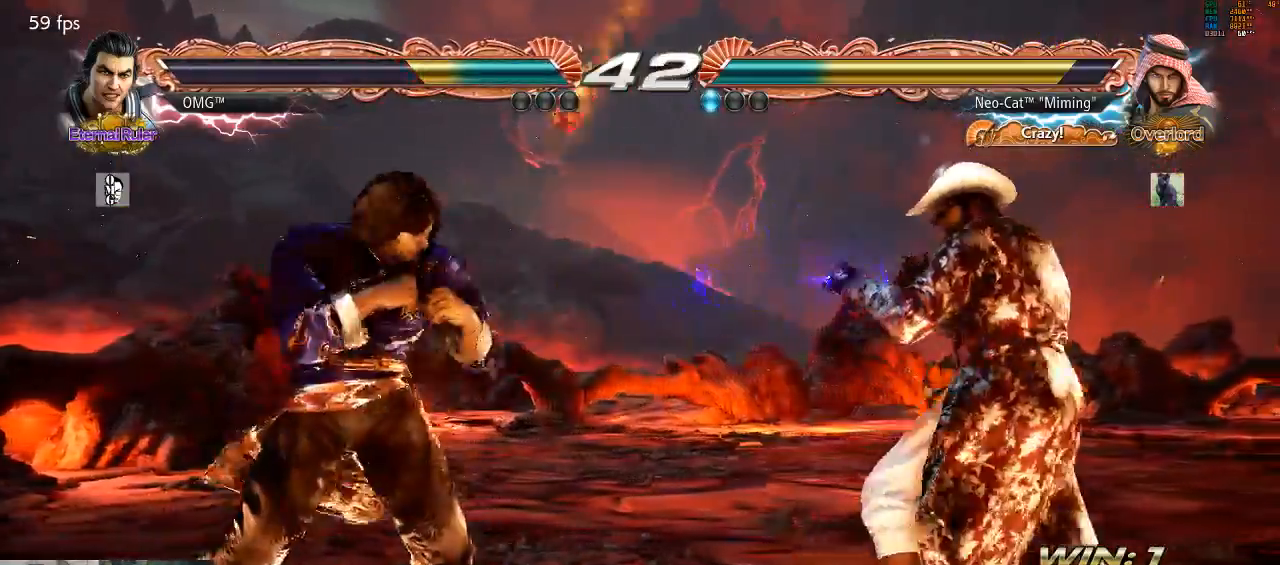
{"buttons": [], "left_stick": "center", "events": [[133, "CIRCLE", "down"], [133, "left_stick", "up-left"], [200, "CIRCLE", "up"], [267, "left_stick", "center"]]}
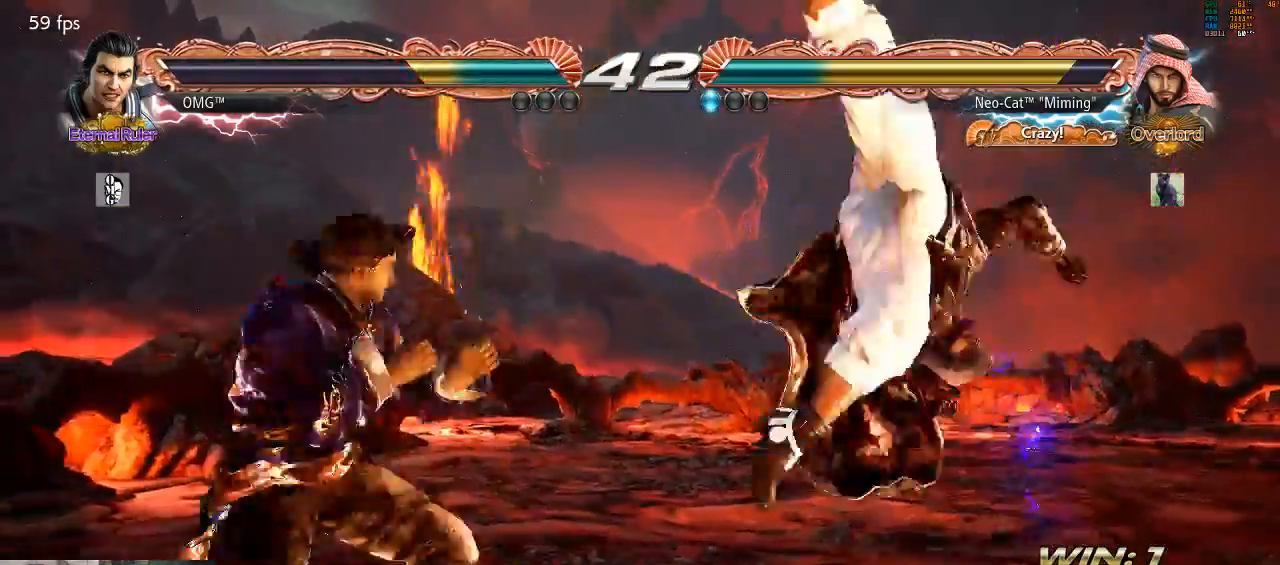
{"buttons": [], "left_stick": "right", "events": [[333, "left_stick", "right"], [400, "left_stick", "center"], [467, "left_stick", "right"]]}
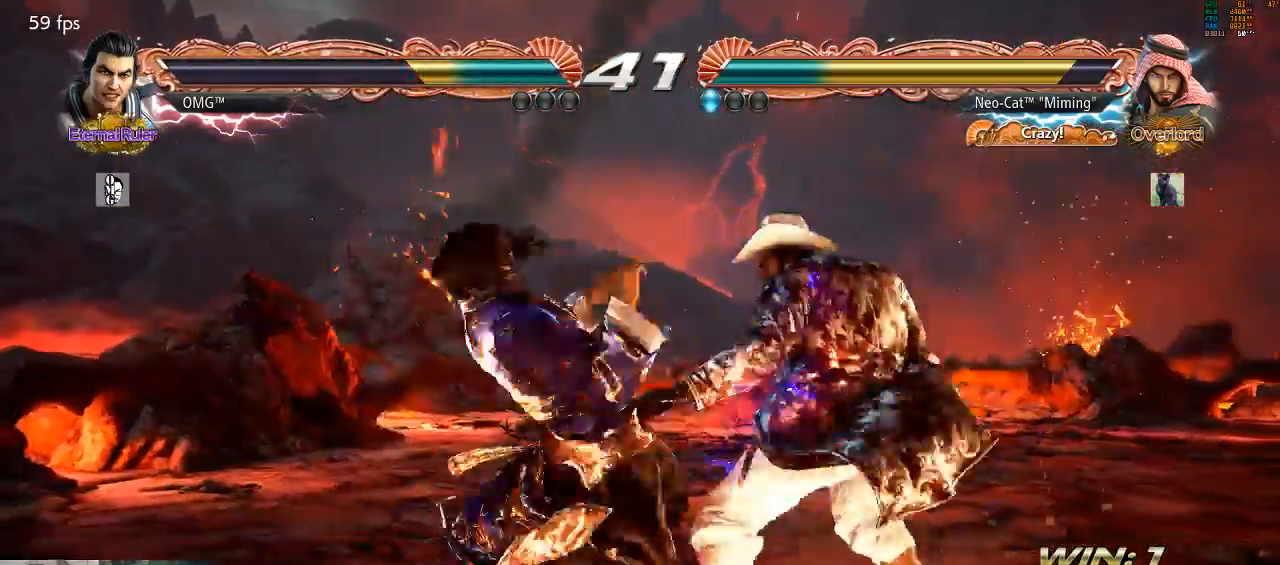
{"buttons": [], "left_stick": "right", "events": []}
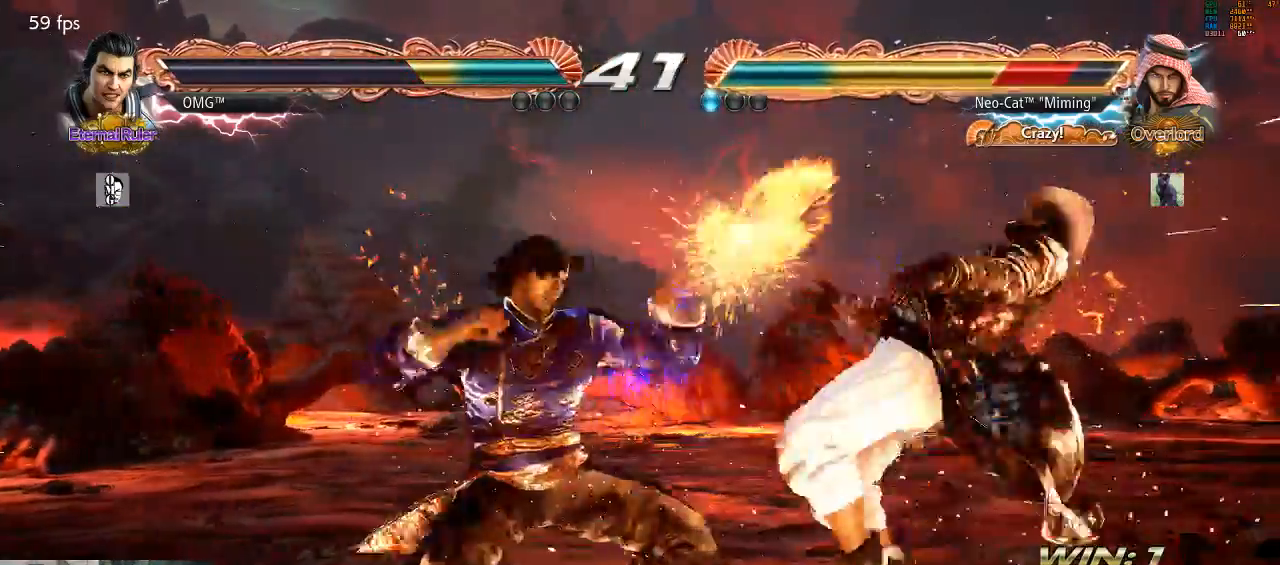
{"buttons": [], "left_stick": "right", "events": []}
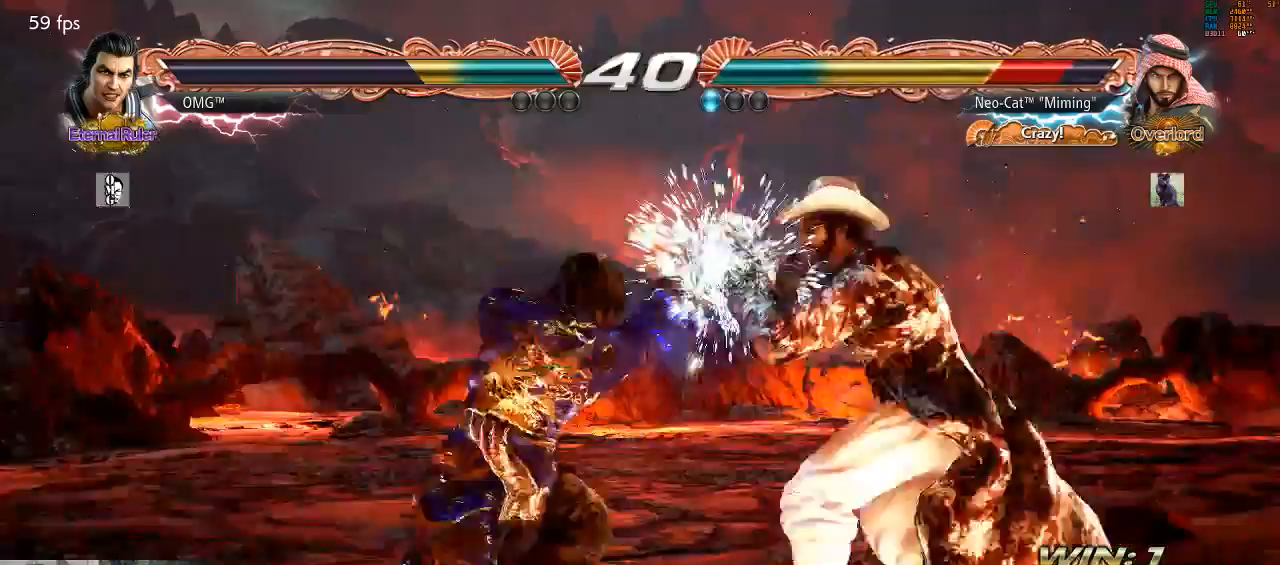
{"buttons": [], "left_stick": "center", "events": [[33, "left_stick", "center"], [67, "CIRCLE", "down"], [167, "CIRCLE", "up"], [167, "SQUARE", "down"], [233, "SQUARE", "up"]]}
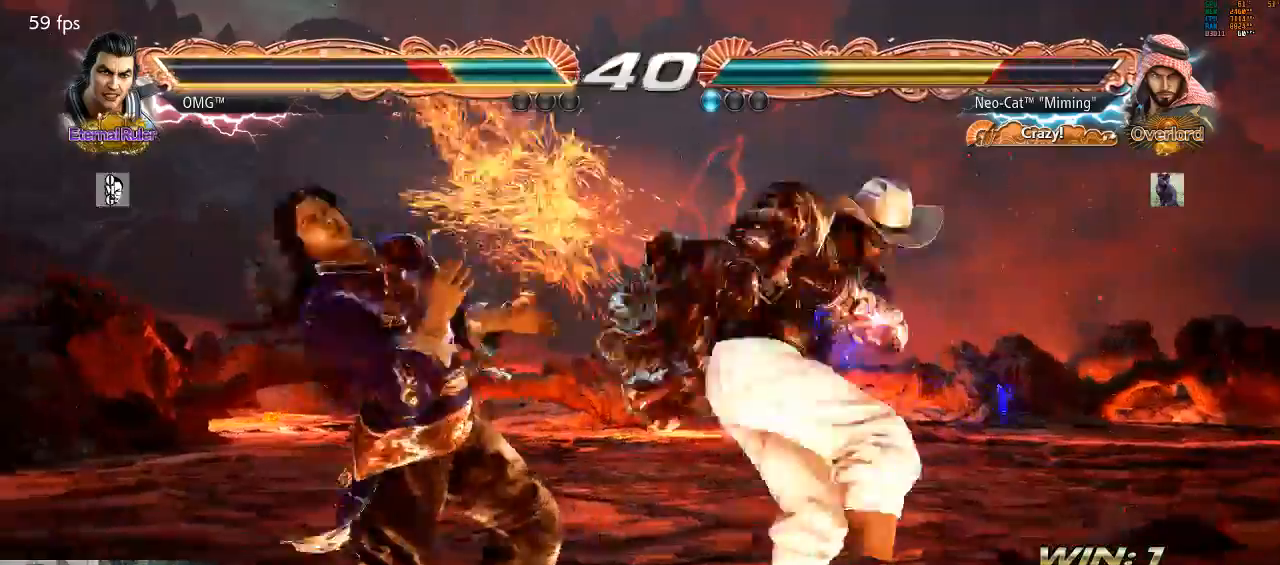
{"buttons": ["CIRCLE"], "left_stick": "center", "events": [[467, "CIRCLE", "down"]]}